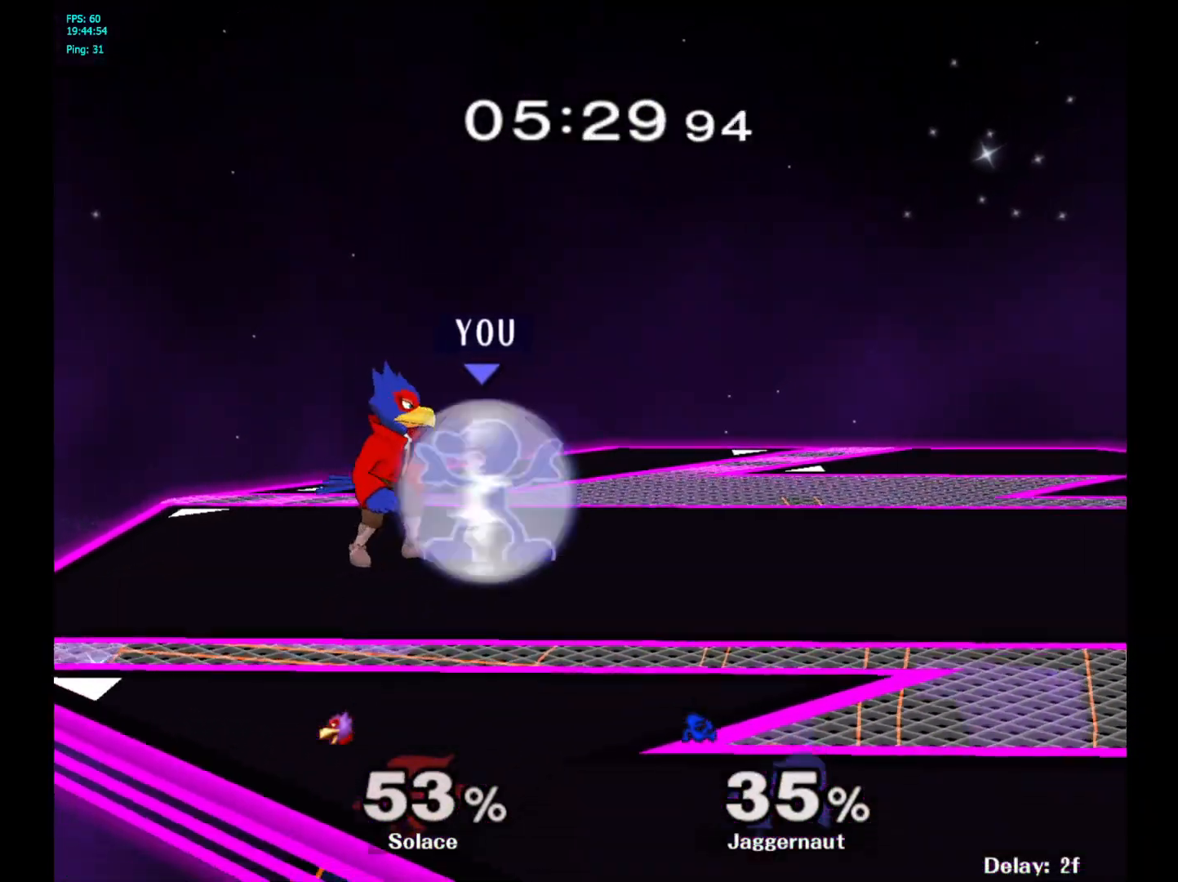
Gameplay with a controller (Nintendo layout); each line is a JSON object with the inputs held at the frame after it. "events" lists button and stick changes between this image and that frame as [ms after this image, input, new state], when the widget could be followed in between. Not read: L3 R3.
{"buttons": ["R1"], "left_stick": "center", "right_stick": "center", "events": []}
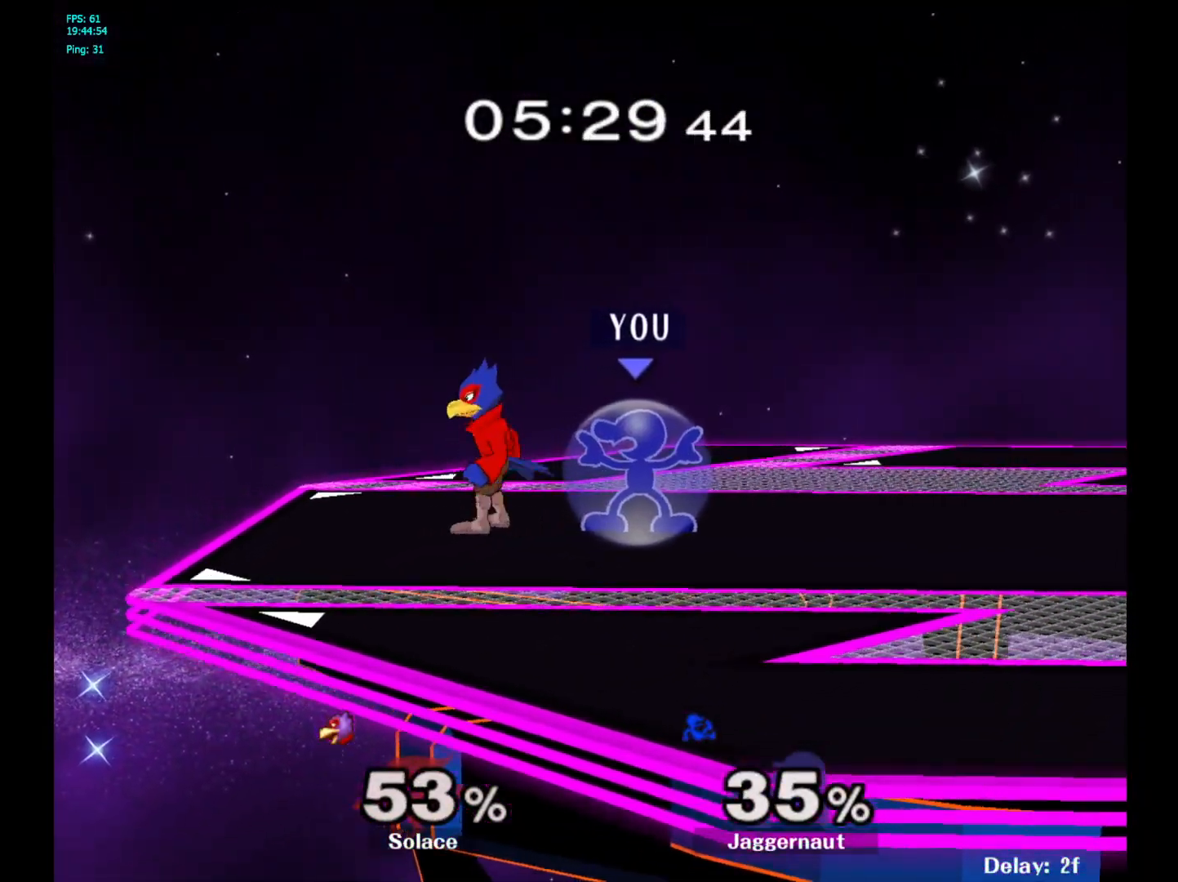
{"buttons": ["R1"], "left_stick": "center", "right_stick": "center", "events": []}
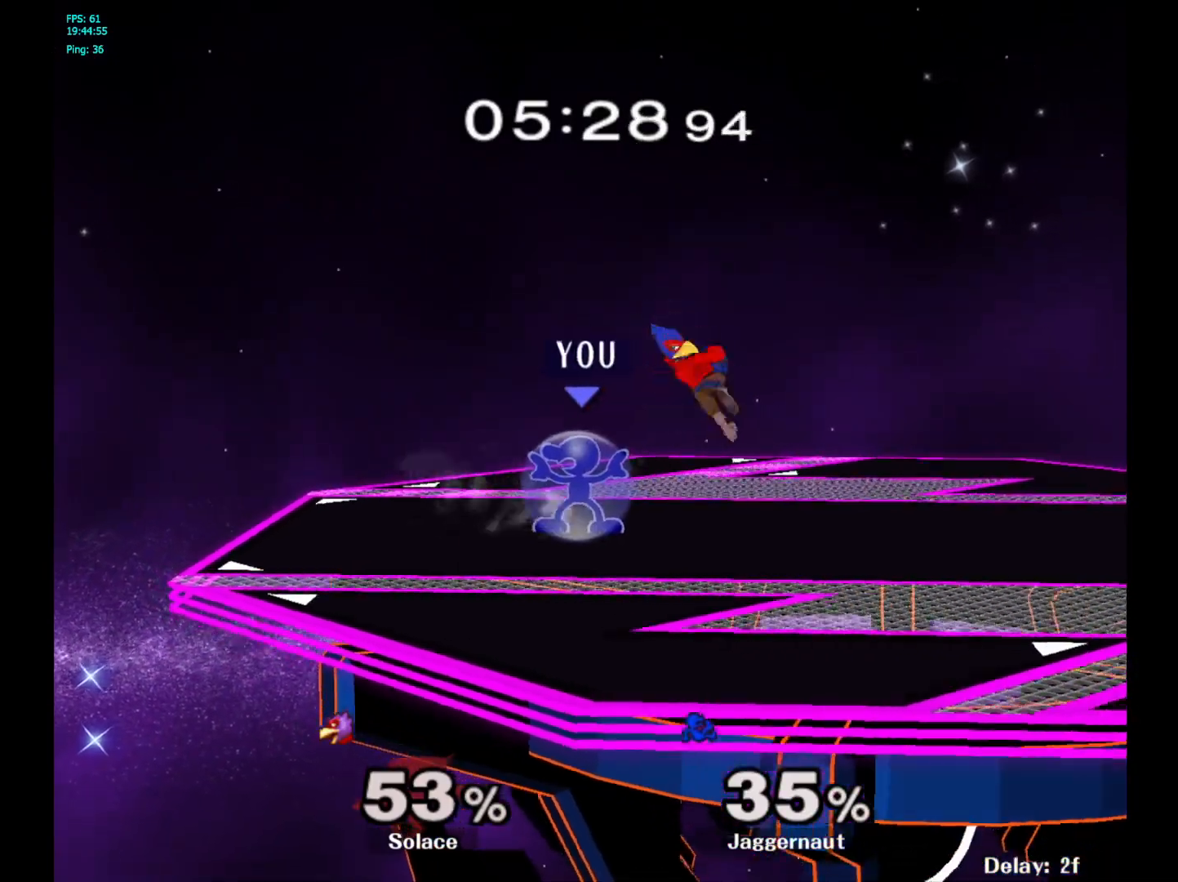
{"buttons": [], "left_stick": "right", "right_stick": "center", "events": [[233, "R1", "up"], [233, "left_stick", "right"], [250, "Y", "down"], [267, "Y", "up"], [350, "A", "down"], [450, "A", "up"]]}
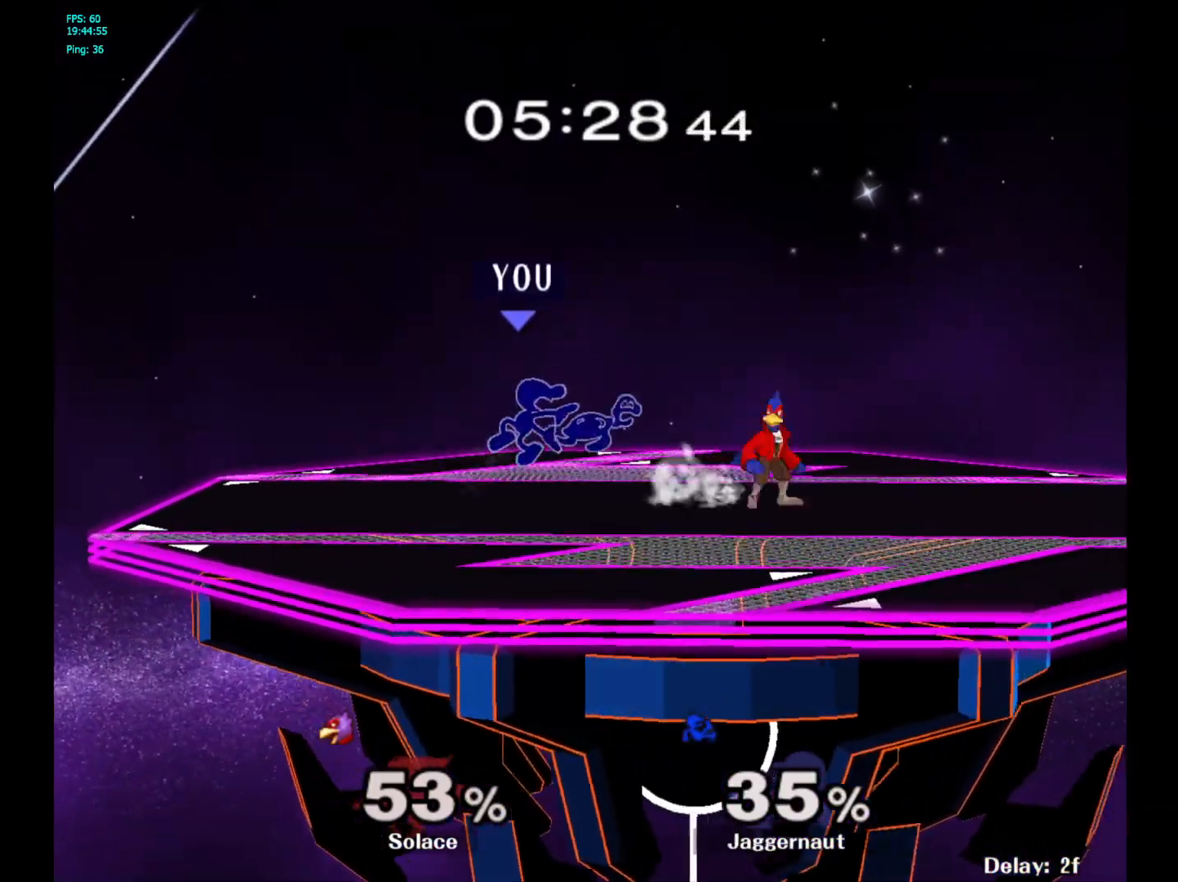
{"buttons": [], "left_stick": "center", "right_stick": "center", "events": [[283, "R1", "down"], [317, "left_stick", "down-right"], [450, "left_stick", "center"], [500, "R1", "up"]]}
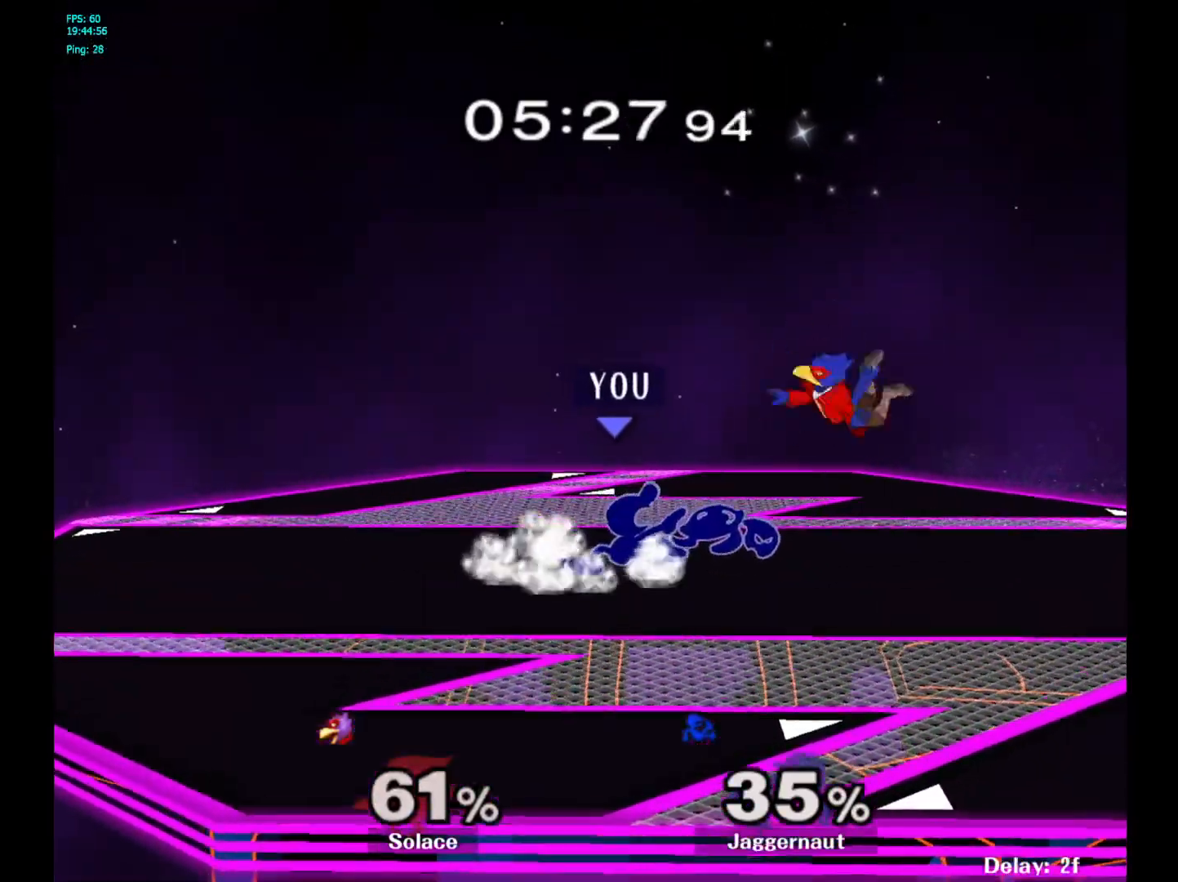
{"buttons": [], "left_stick": "right", "right_stick": "center", "events": [[250, "left_stick", "right"]]}
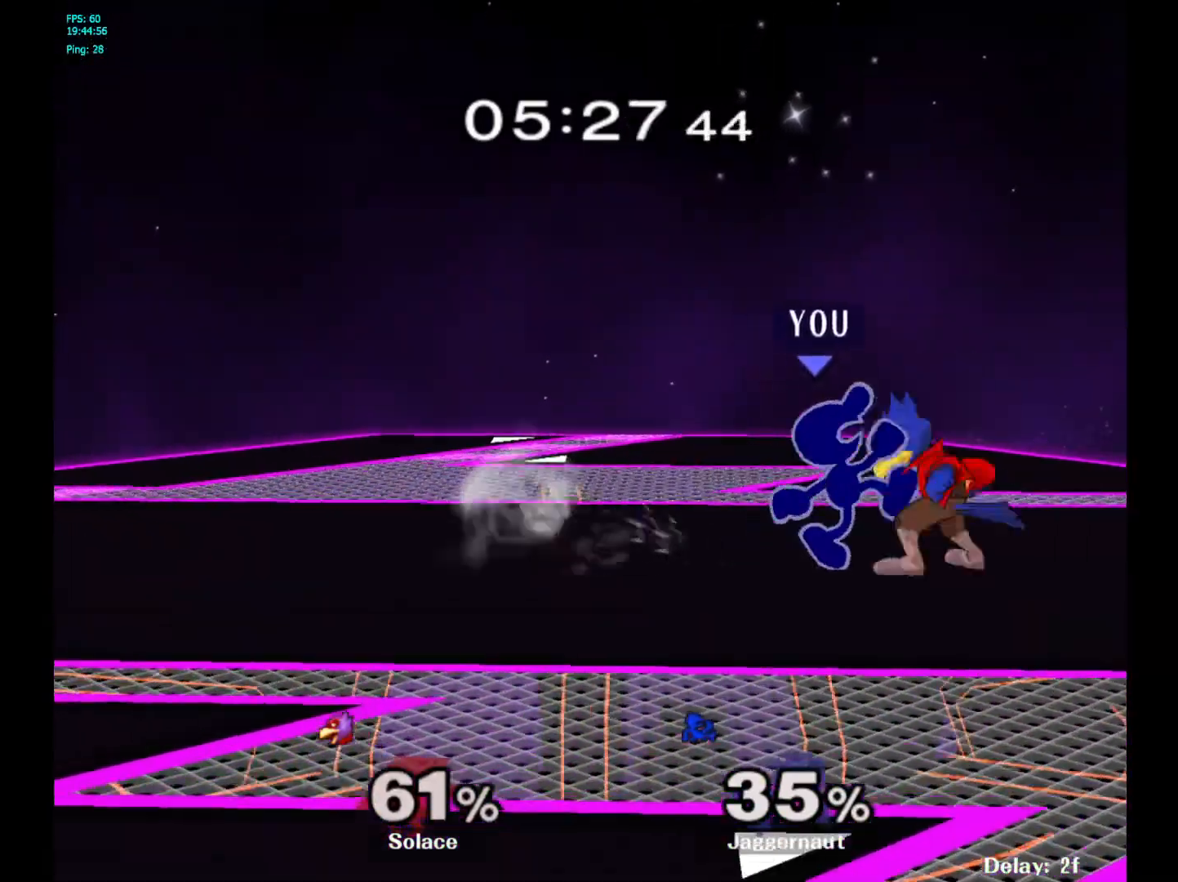
{"buttons": [], "left_stick": "left", "right_stick": "center", "events": [[150, "left_stick", "down"], [233, "Y", "down"], [350, "left_stick", "center"], [467, "Y", "up"], [483, "left_stick", "left"]]}
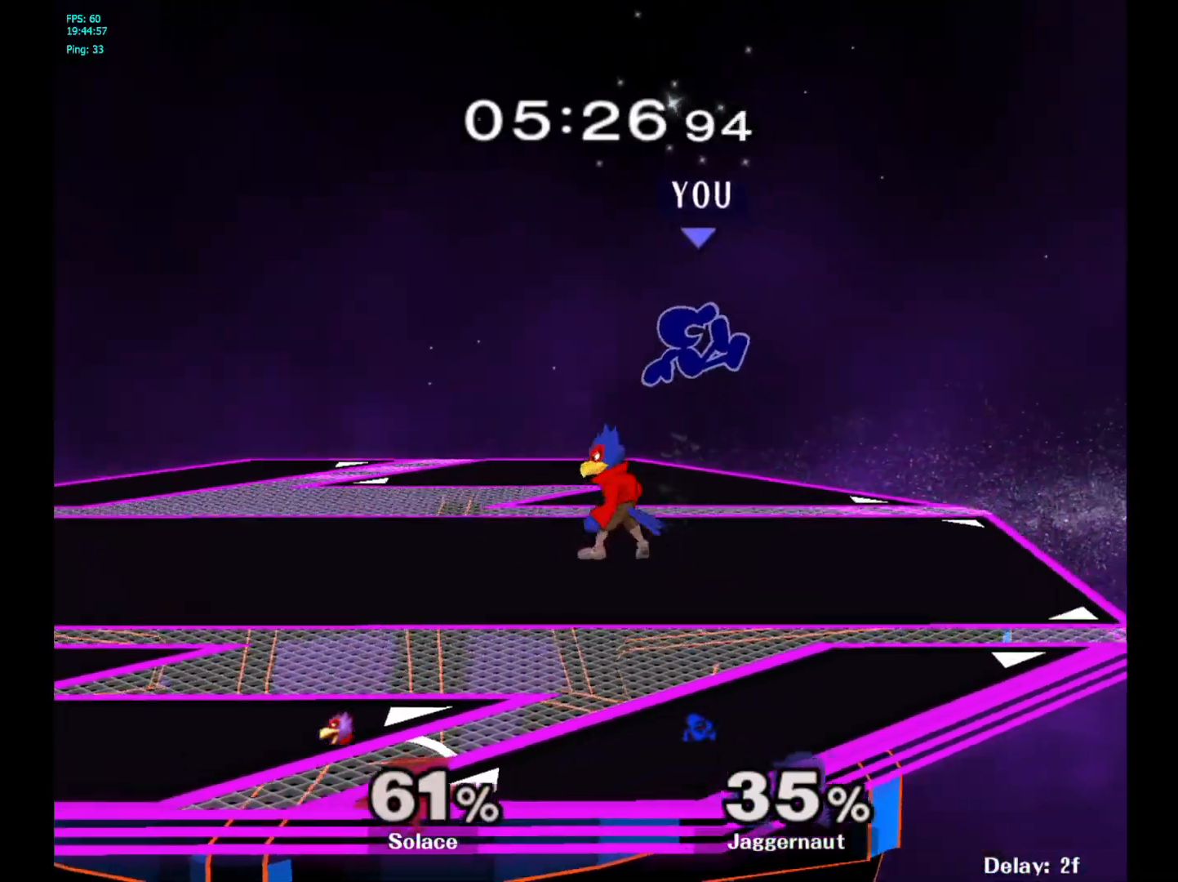
{"buttons": ["R1"], "left_stick": "left", "right_stick": "center", "events": [[317, "left_stick", "down-left"], [433, "left_stick", "left"], [500, "R1", "down"]]}
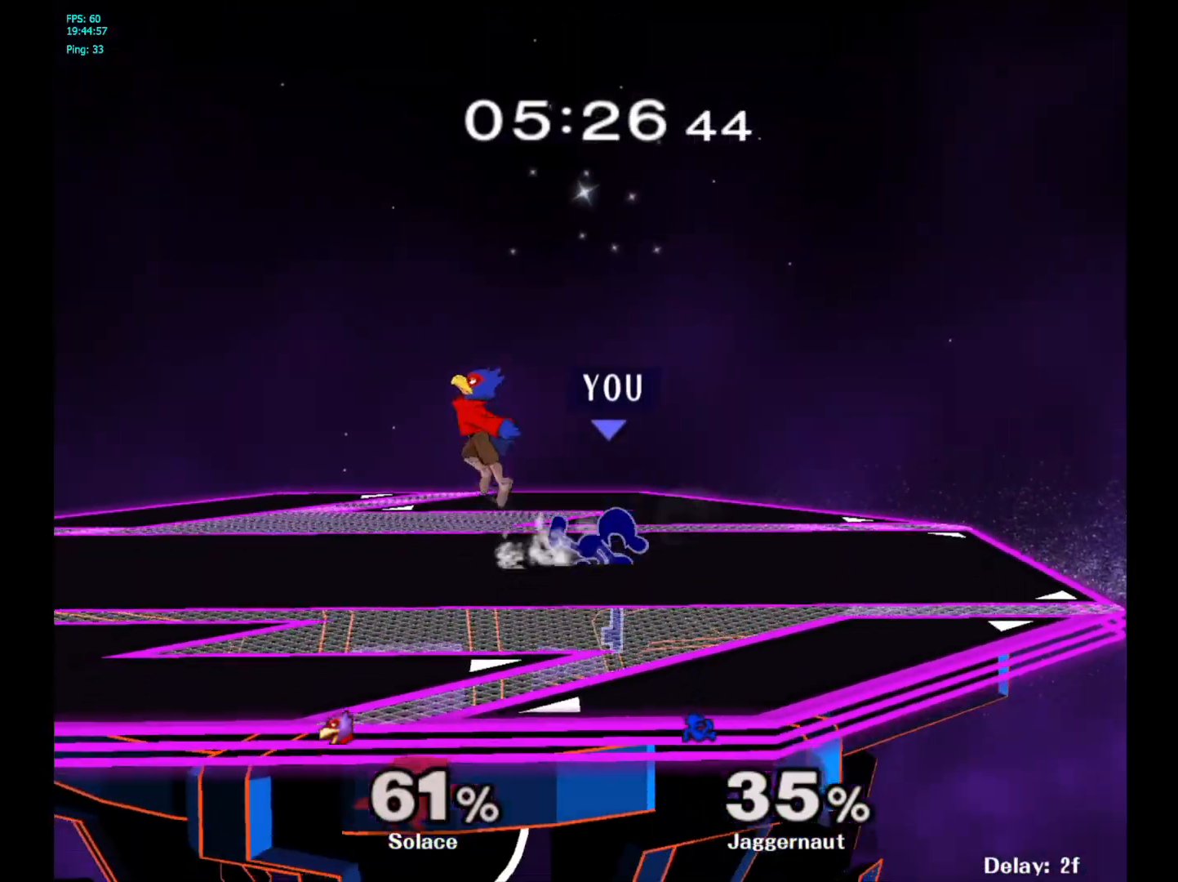
{"buttons": ["R1"], "left_stick": "center", "right_stick": "center", "events": [[50, "left_stick", "down-left"], [167, "left_stick", "center"]]}
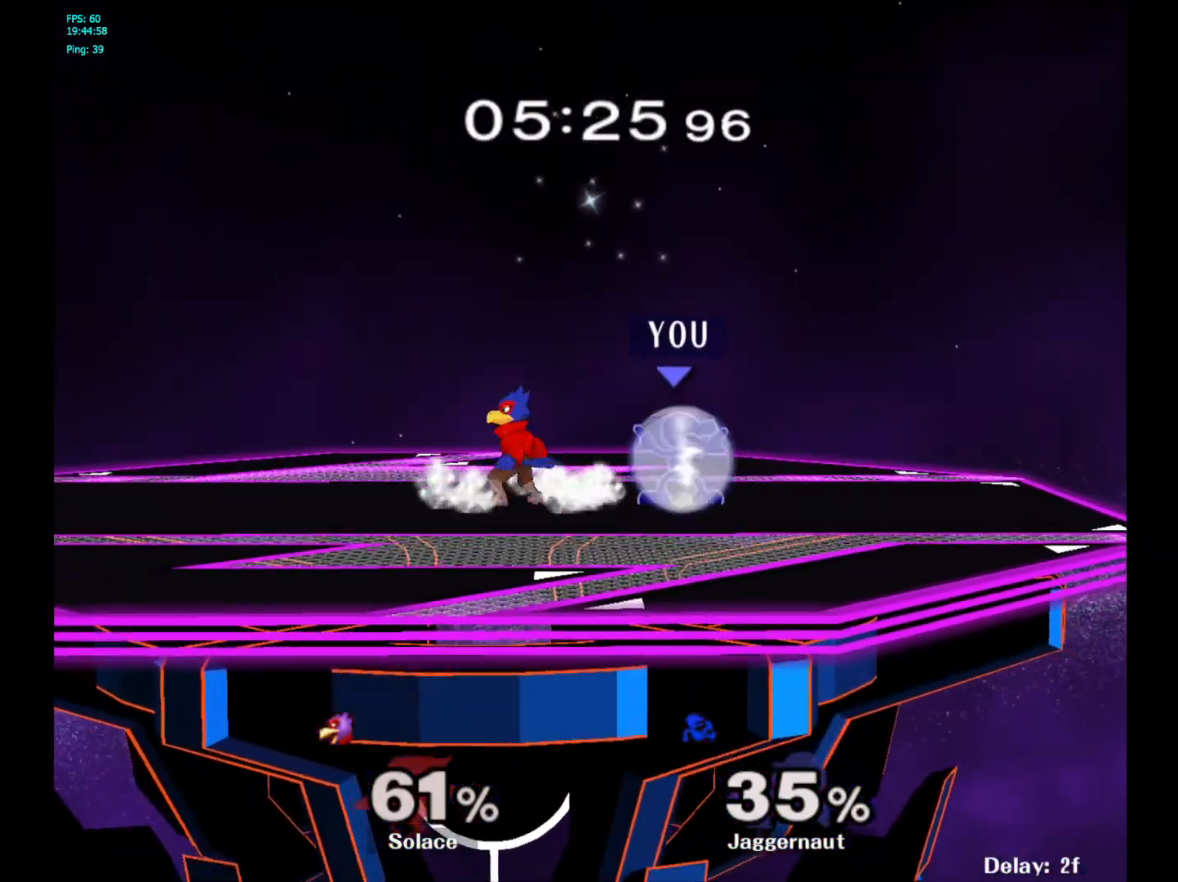
{"buttons": [], "left_stick": "left", "right_stick": "center", "events": [[50, "Y", "down"], [250, "left_stick", "left"], [300, "Y", "up"], [333, "R1", "up"]]}
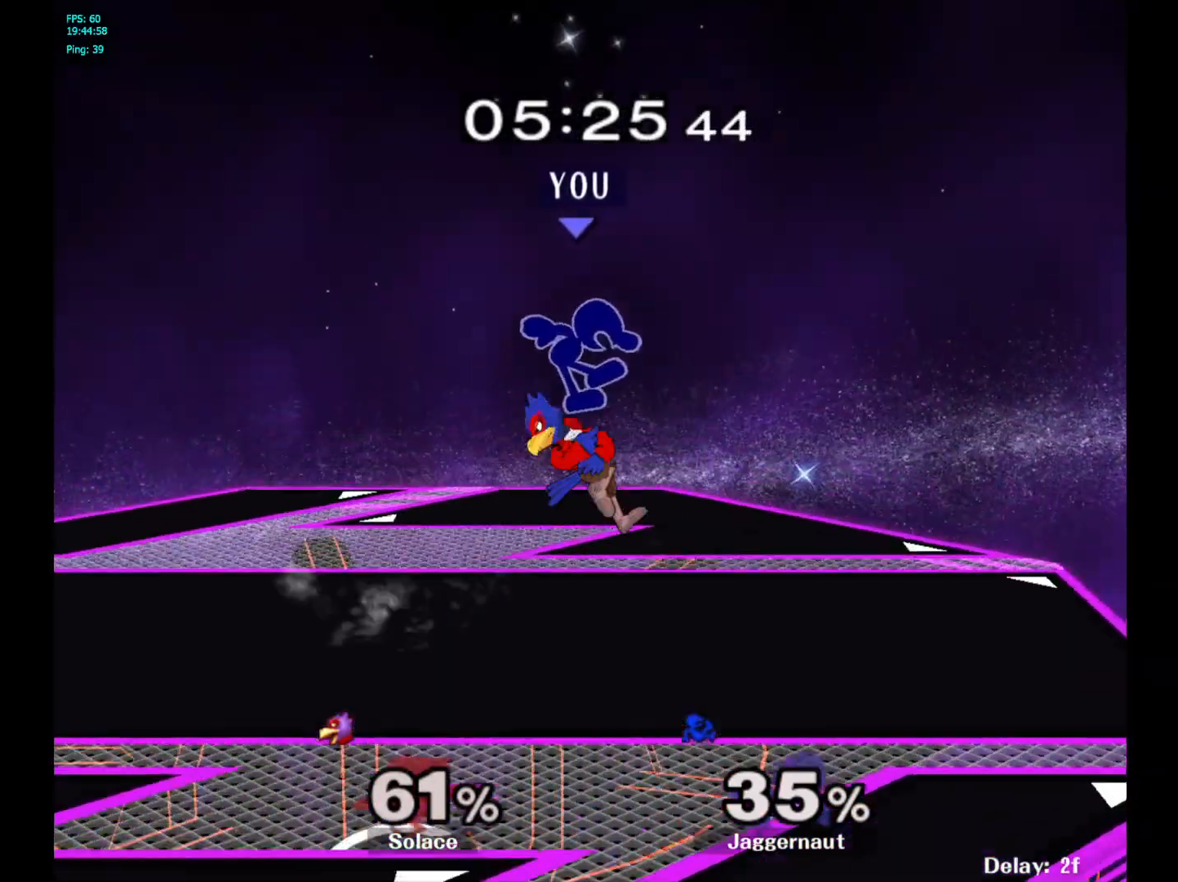
{"buttons": [], "left_stick": "center", "right_stick": "center", "events": [[267, "left_stick", "down"], [433, "left_stick", "center"]]}
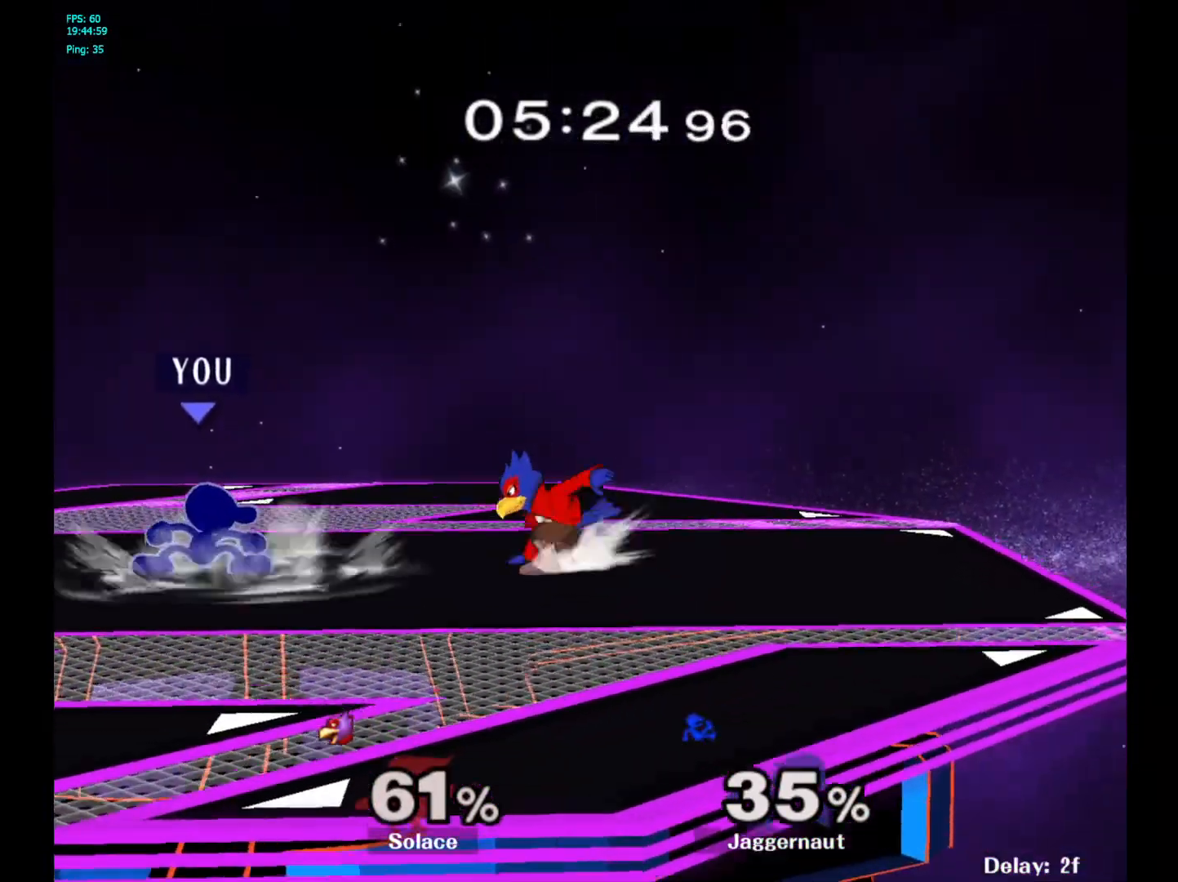
{"buttons": [], "left_stick": "center", "right_stick": "down-left", "events": [[33, "left_stick", "left"], [117, "Y", "down"], [167, "left_stick", "right"], [333, "Y", "up"], [417, "left_stick", "center"], [483, "right_stick", "down-left"]]}
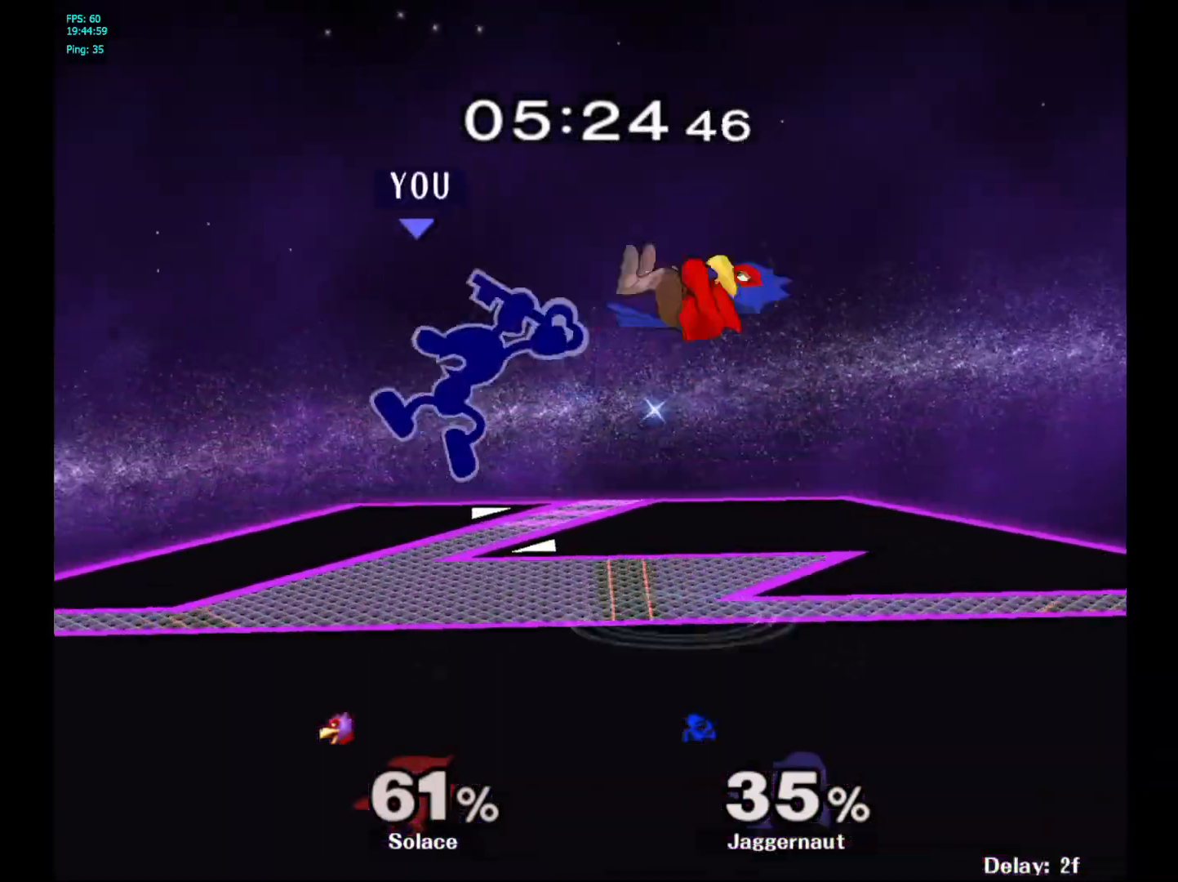
{"buttons": ["R1"], "left_stick": "down-left", "right_stick": "center", "events": [[50, "right_stick", "center"], [117, "left_stick", "up-left"], [233, "left_stick", "left"], [433, "left_stick", "down-left"], [467, "R1", "down"]]}
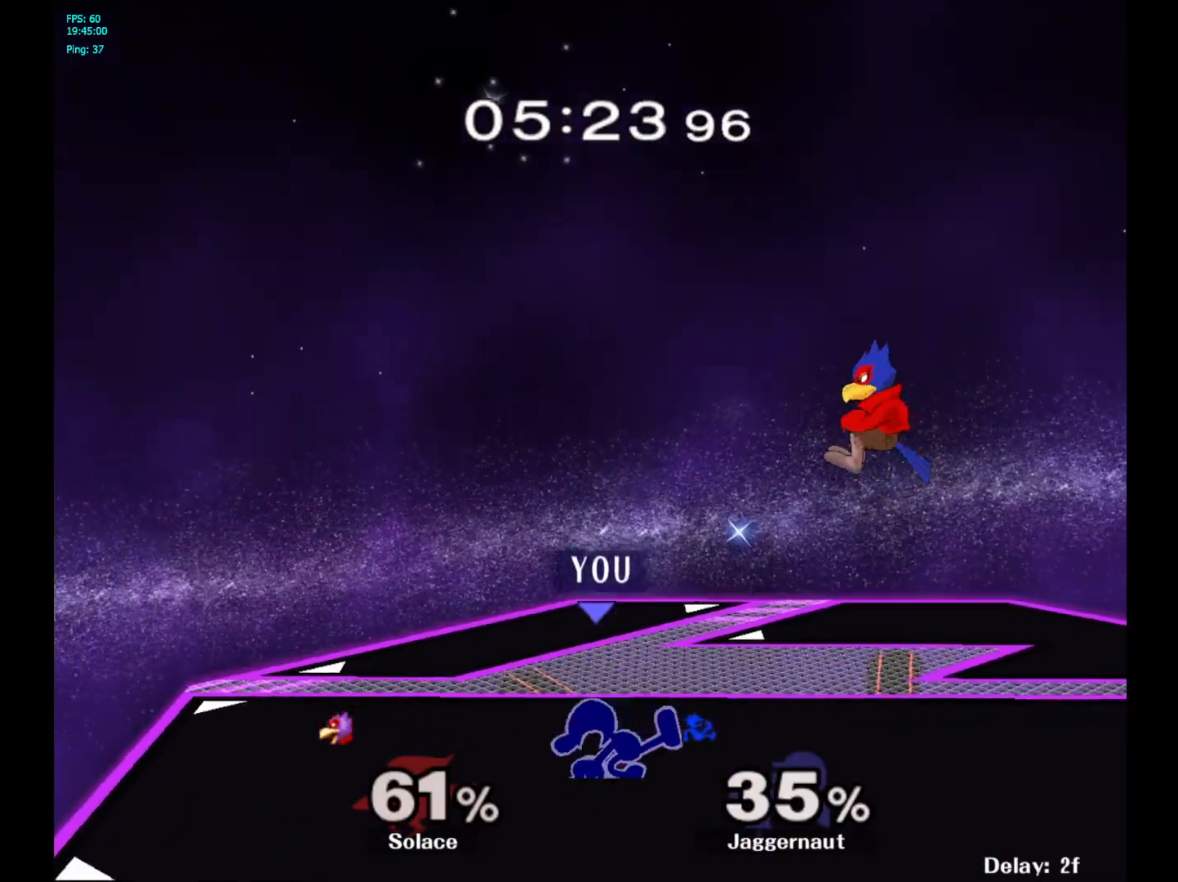
{"buttons": [], "left_stick": "right", "right_stick": "center", "events": [[83, "left_stick", "center"], [100, "R1", "up"], [200, "left_stick", "right"], [267, "Y", "down"], [300, "Y", "up"], [383, "A", "down"], [467, "A", "up"]]}
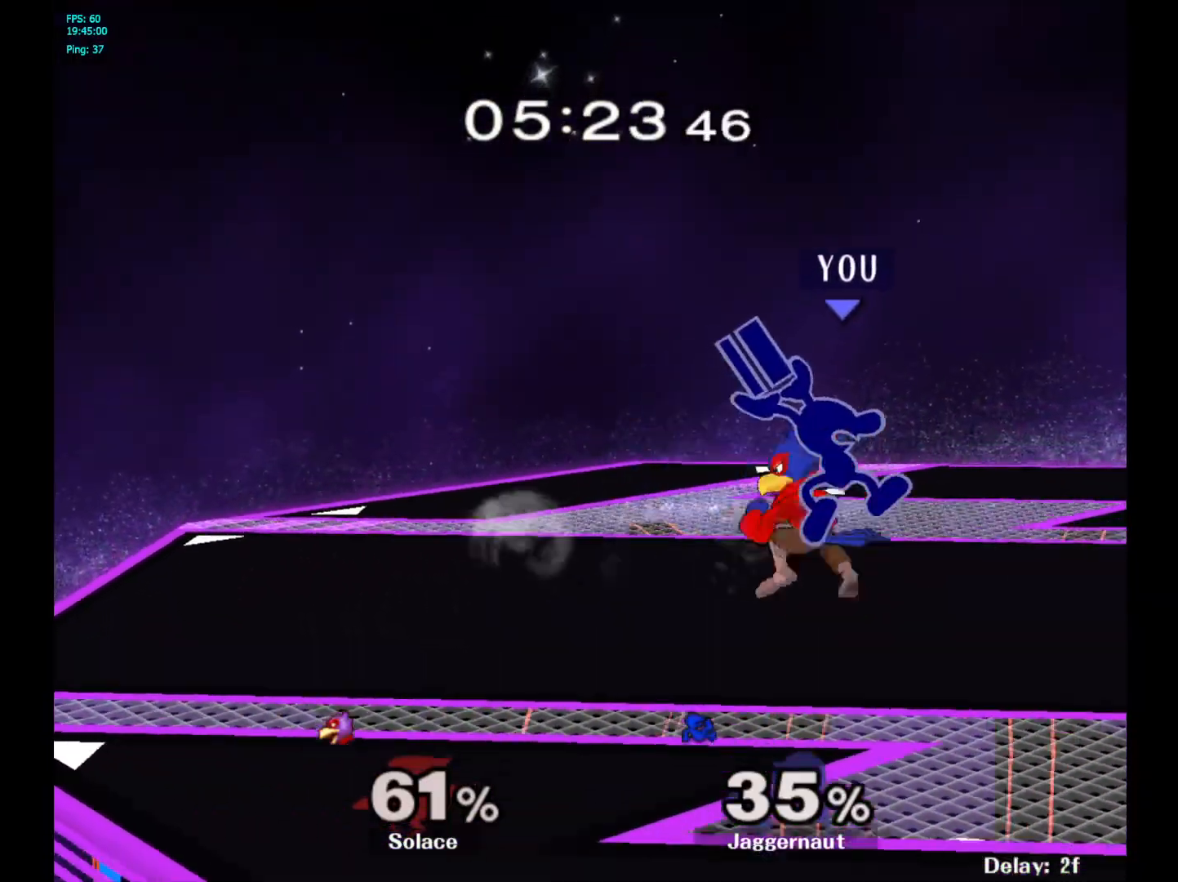
{"buttons": [], "left_stick": "right", "right_stick": "center", "events": [[67, "left_stick", "center"], [167, "R1", "down"], [167, "left_stick", "down"], [300, "left_stick", "center"], [317, "R1", "up"], [417, "left_stick", "right"]]}
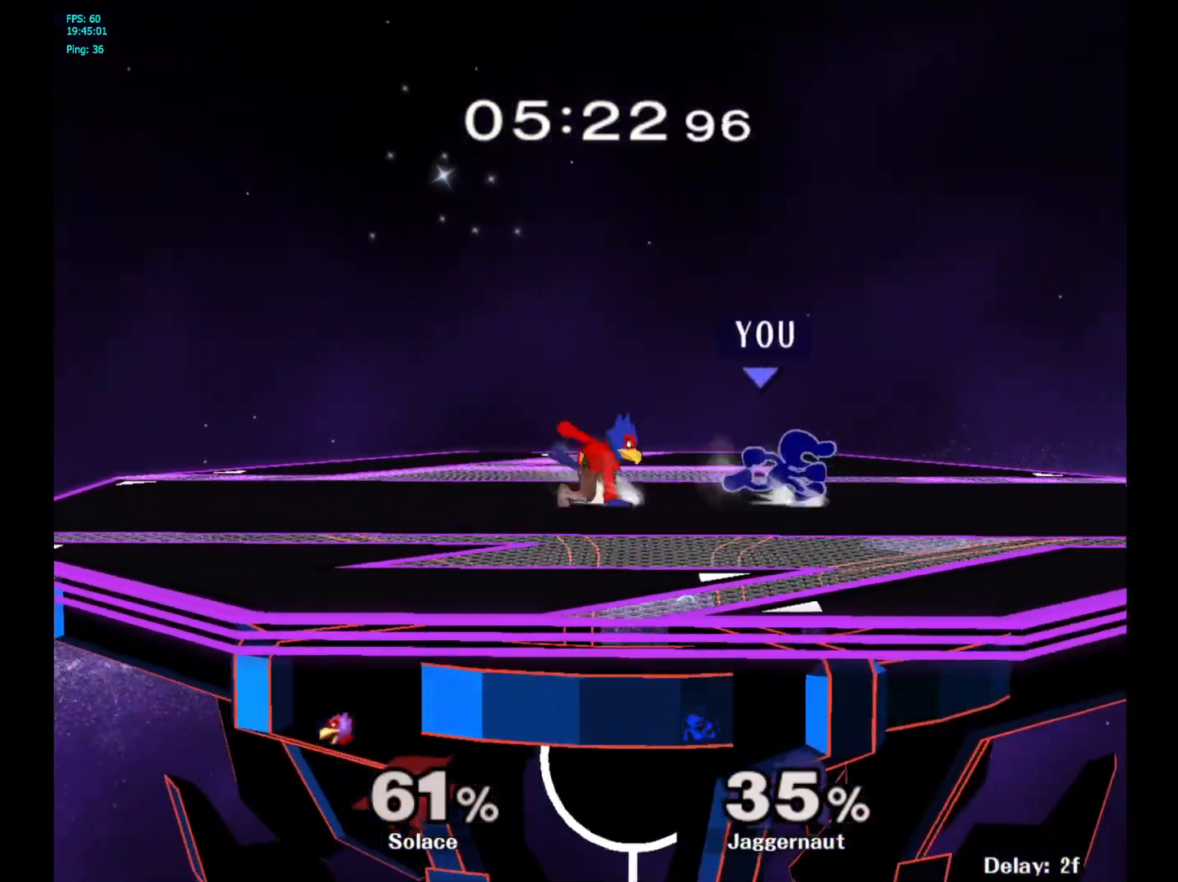
{"buttons": [], "left_stick": "center", "right_stick": "center", "events": [[33, "Y", "down"], [83, "left_stick", "left"], [233, "Y", "up"], [267, "left_stick", "center"]]}
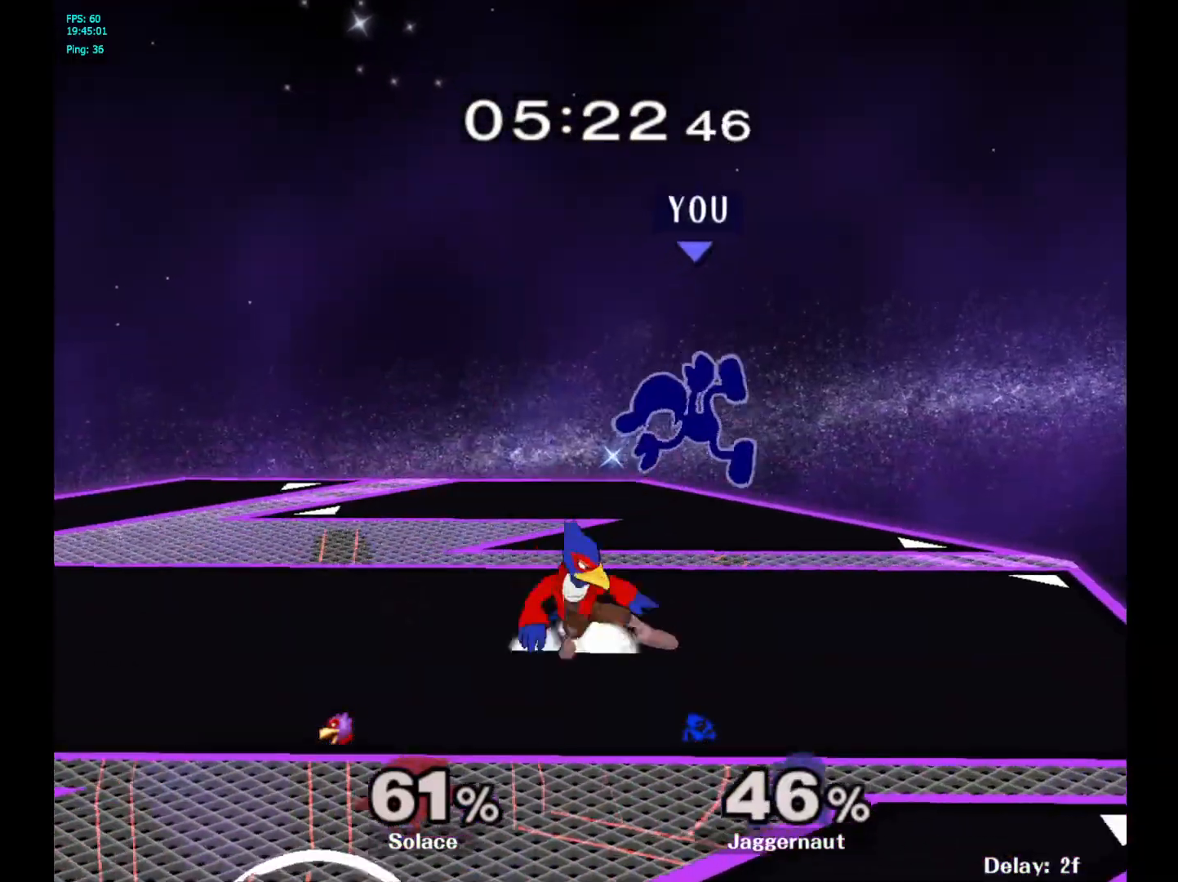
{"buttons": [], "left_stick": "up-left", "right_stick": "center", "events": [[217, "Y", "down"], [267, "left_stick", "up"], [283, "Y", "up"], [350, "Y", "down"], [400, "left_stick", "up-left"], [483, "Y", "up"]]}
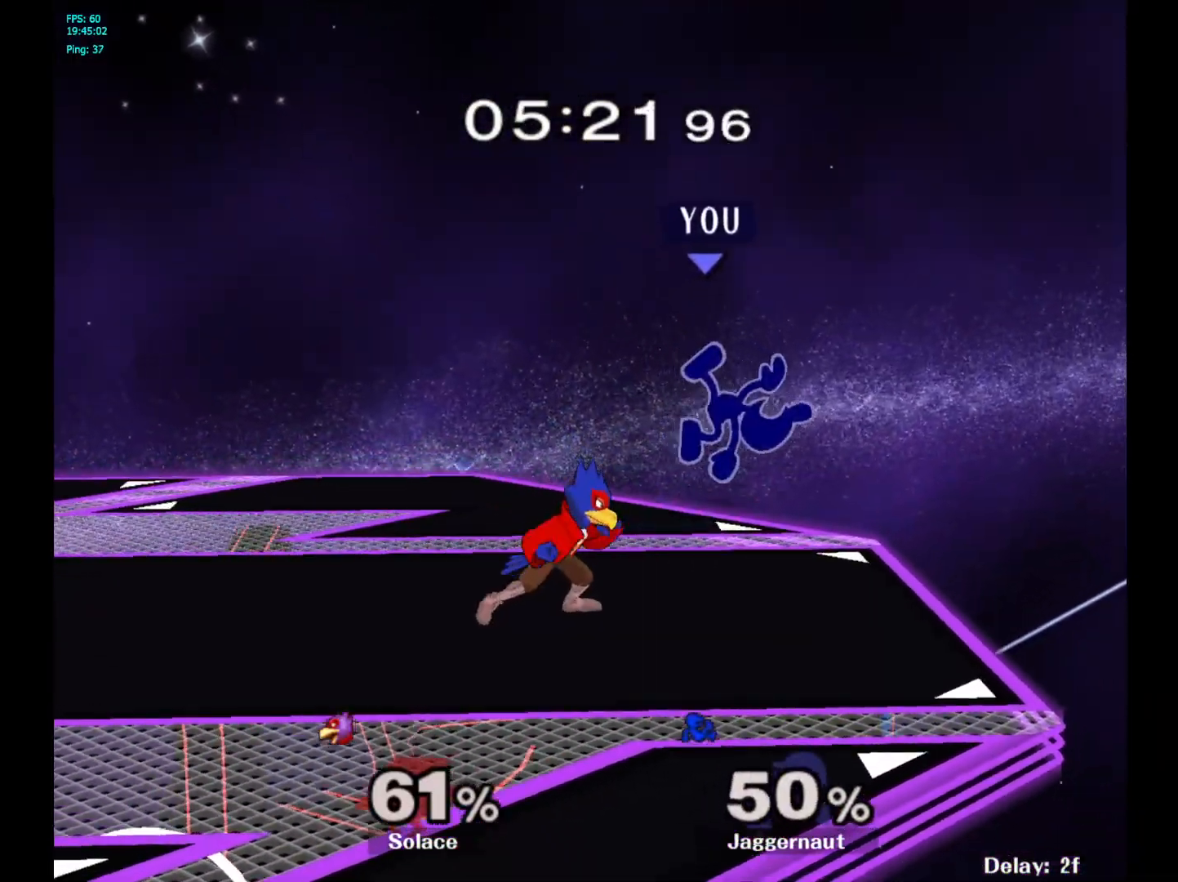
{"buttons": ["R1"], "left_stick": "down-left", "right_stick": "center", "events": [[50, "left_stick", "left"], [267, "right_stick", "up-left"], [367, "right_stick", "center"], [433, "left_stick", "down-left"], [450, "R1", "down"]]}
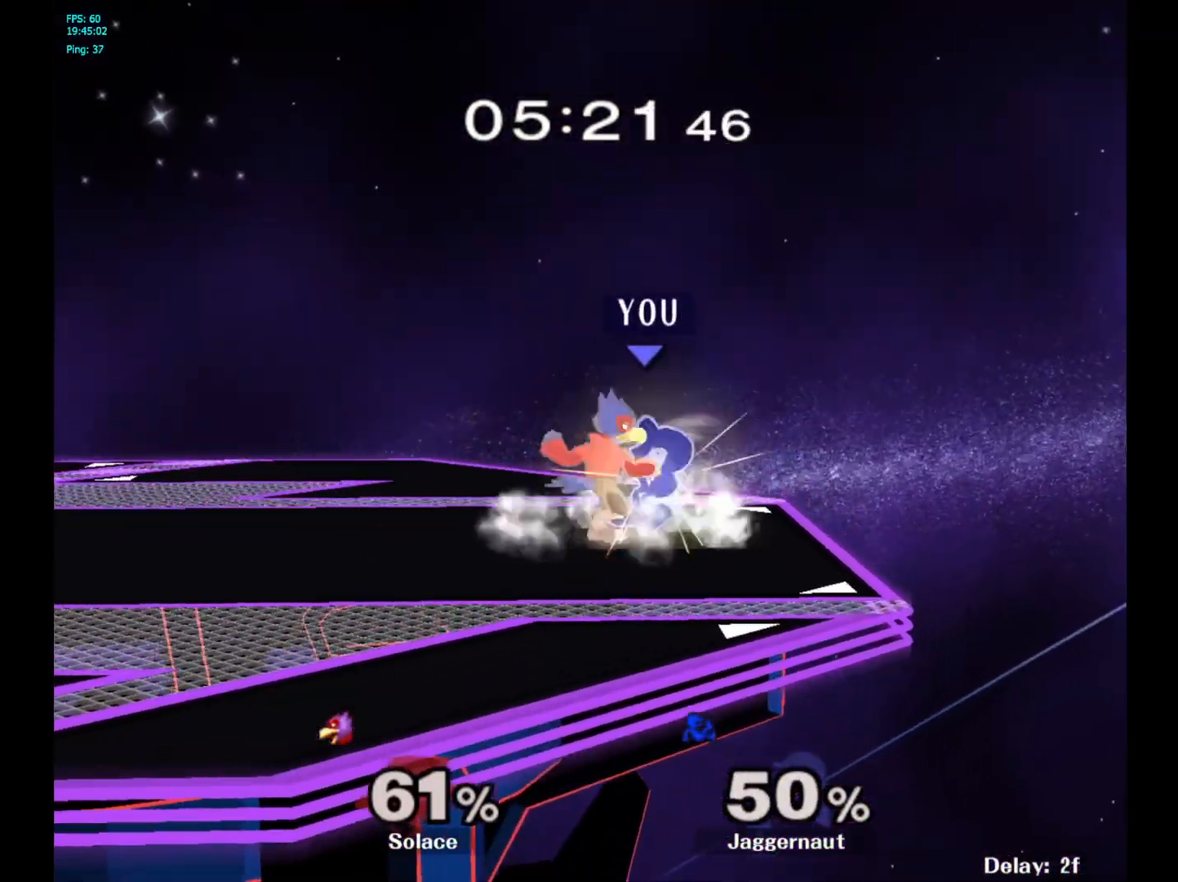
{"buttons": [], "left_stick": "left", "right_stick": "center", "events": [[117, "left_stick", "center"], [300, "left_stick", "left"], [400, "R1", "up"]]}
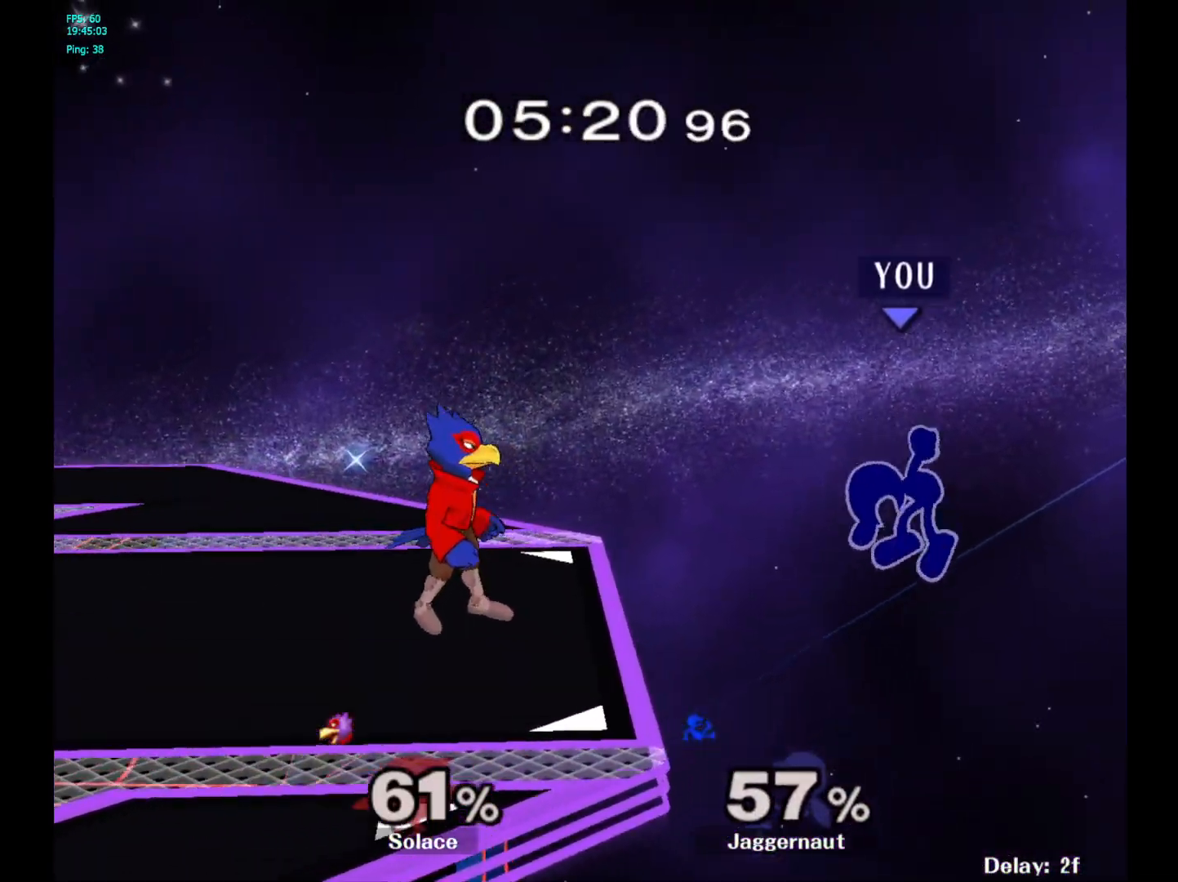
{"buttons": ["A"], "left_stick": "left", "right_stick": "center", "events": [[317, "Y", "down"], [400, "A", "down"], [450, "Y", "up"]]}
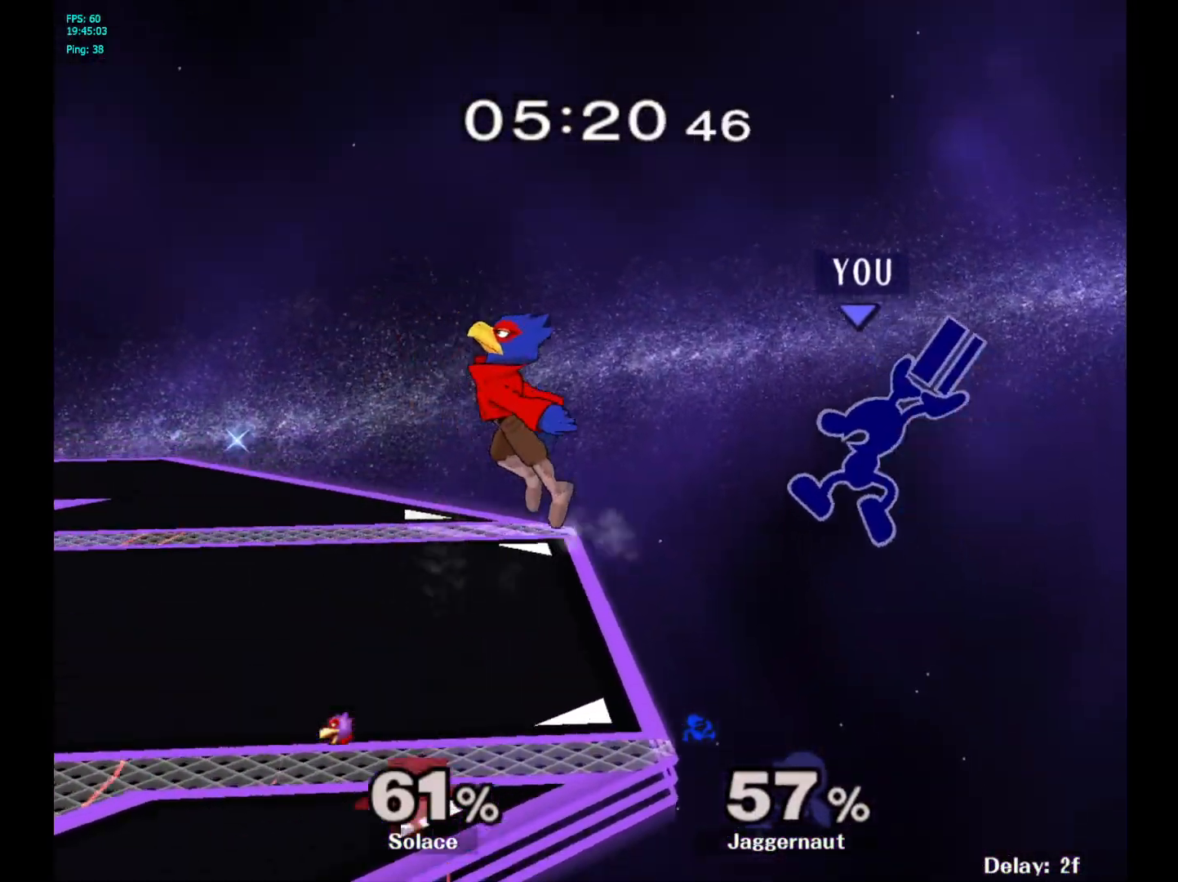
{"buttons": [], "left_stick": "center", "right_stick": "center", "events": [[67, "A", "up"], [217, "left_stick", "right"], [433, "left_stick", "center"]]}
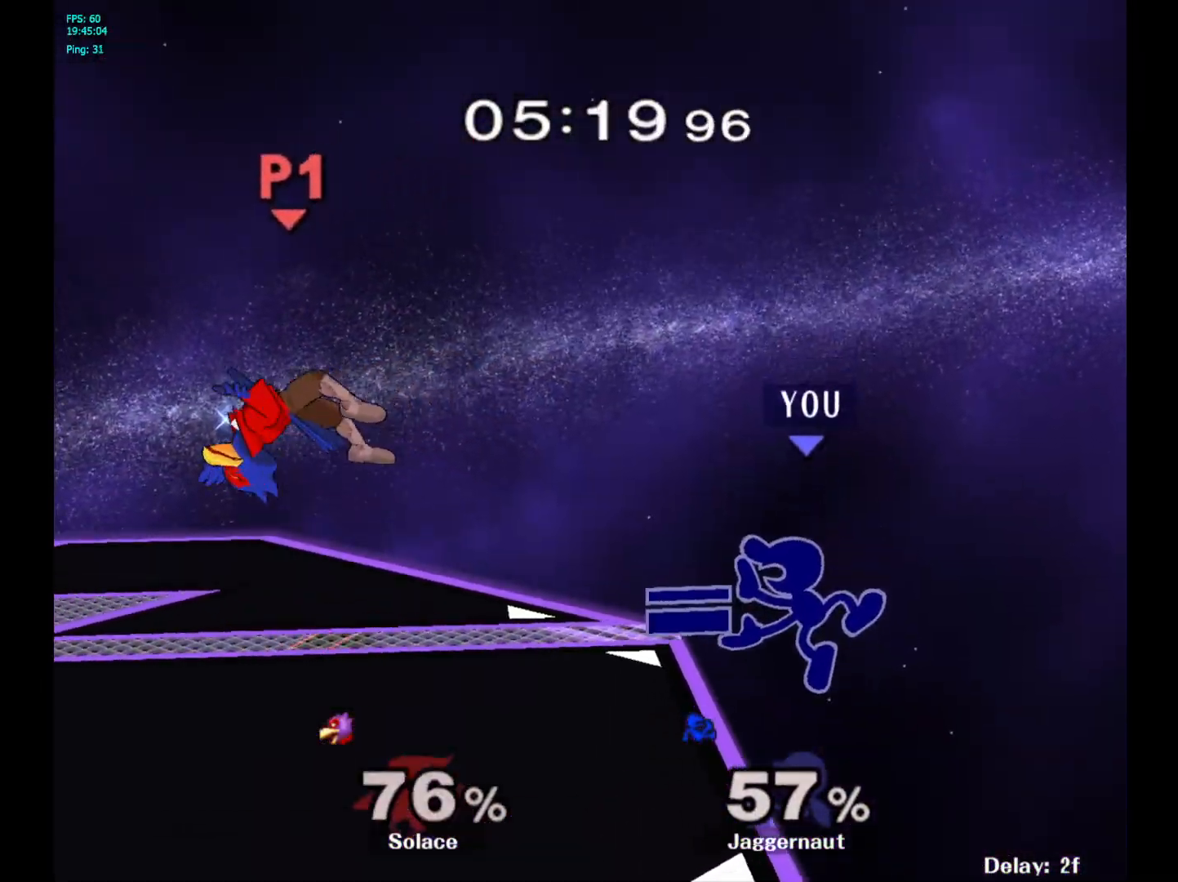
{"buttons": [], "left_stick": "right", "right_stick": "center", "events": [[467, "left_stick", "right"]]}
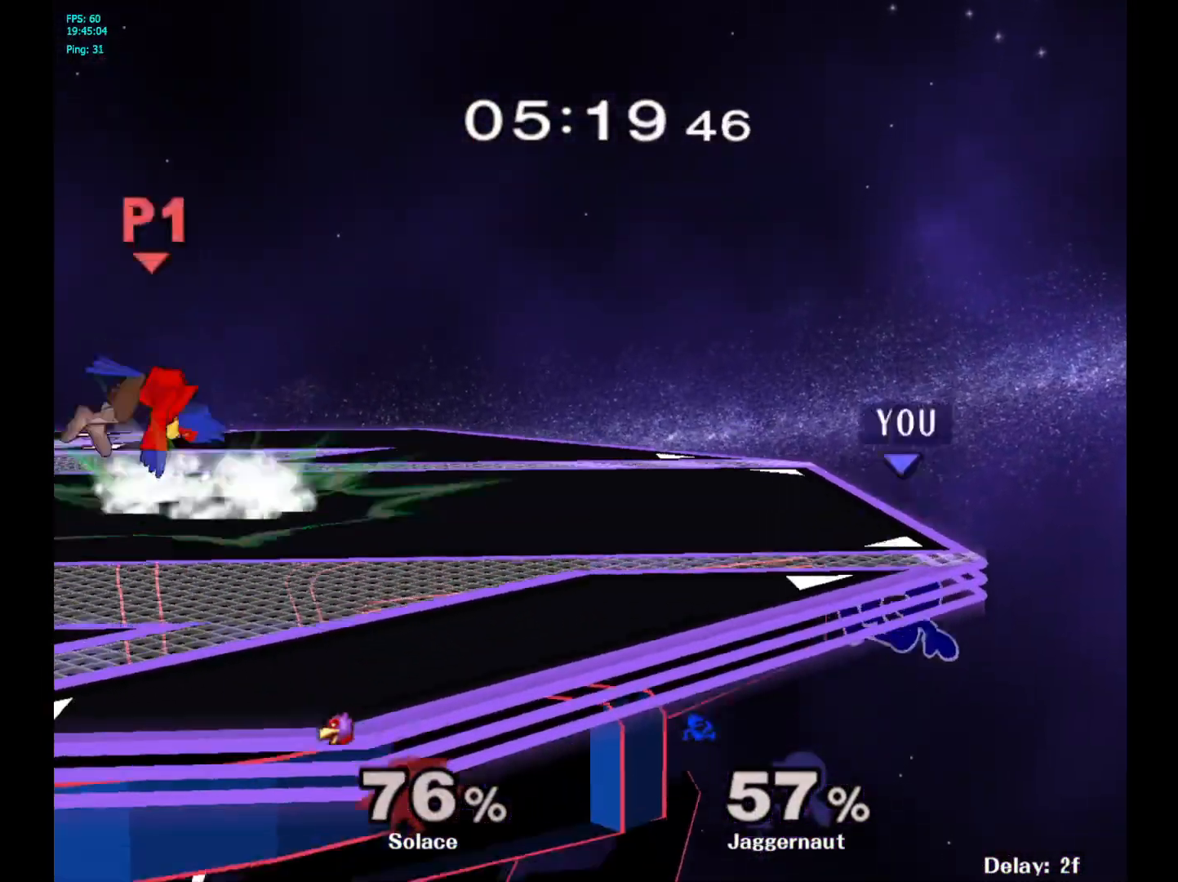
{"buttons": [], "left_stick": "left", "right_stick": "center", "events": [[67, "Y", "down"], [67, "left_stick", "left"], [167, "left_stick", "down-left"], [267, "R1", "down"], [350, "Y", "up"], [367, "left_stick", "center"], [400, "R1", "up"], [483, "left_stick", "left"]]}
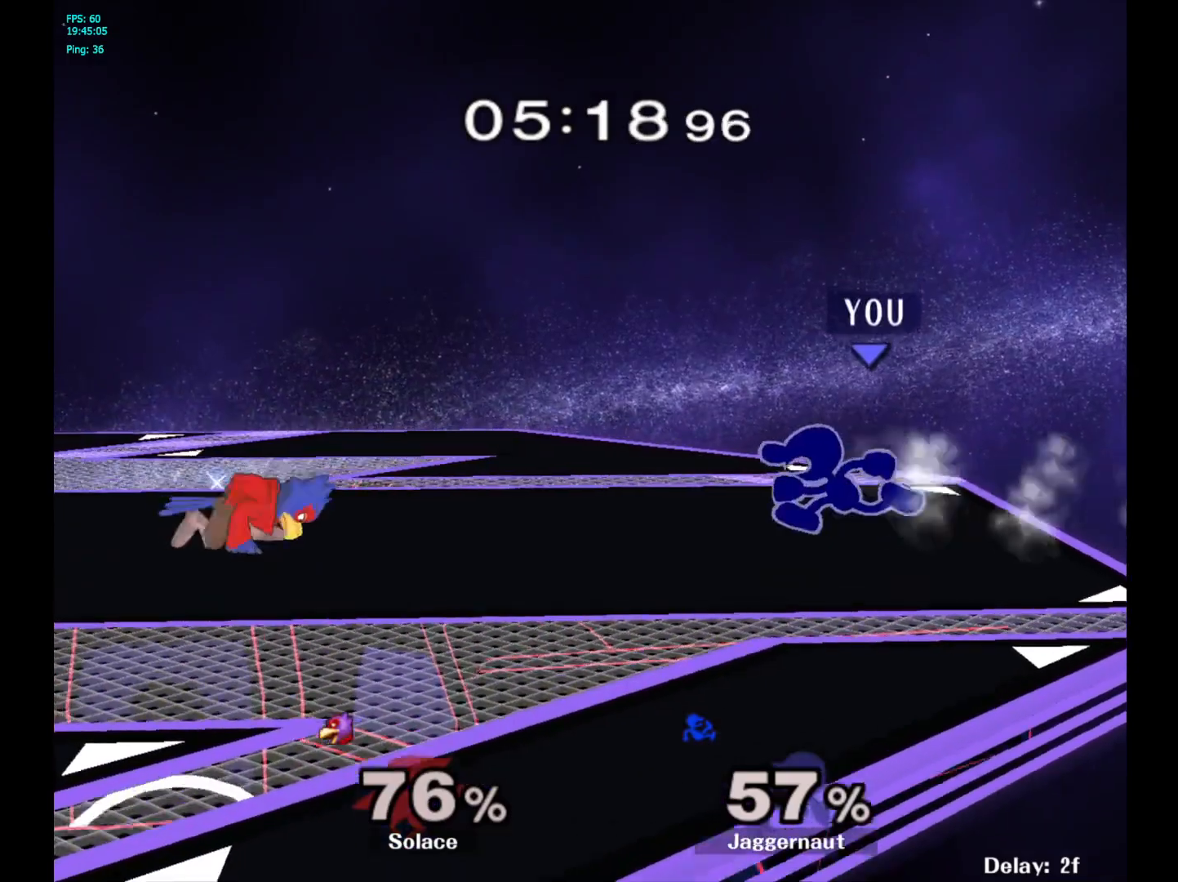
{"buttons": [], "left_stick": "right", "right_stick": "center", "events": [[233, "Y", "down"], [350, "left_stick", "right"], [367, "Y", "up"]]}
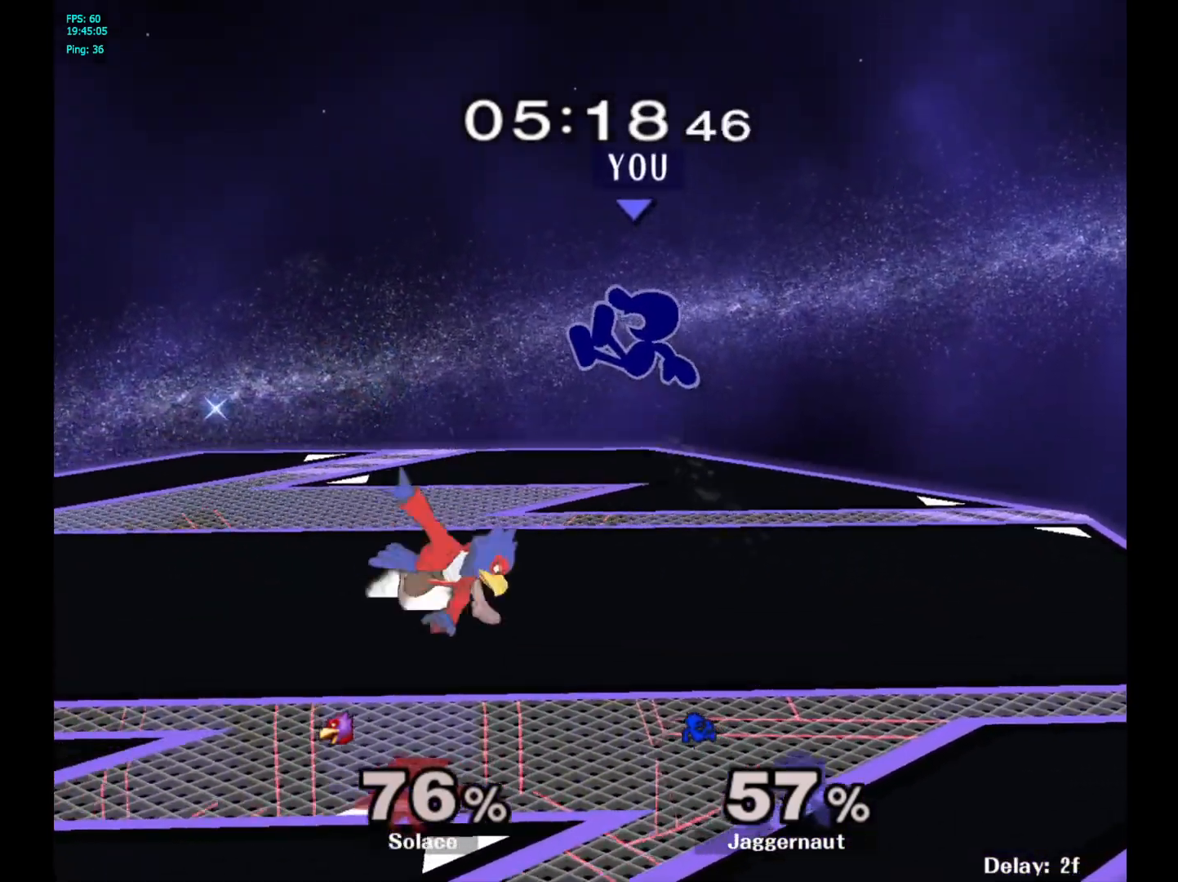
{"buttons": [], "left_stick": "left", "right_stick": "center", "events": [[100, "left_stick", "up"], [200, "left_stick", "left"]]}
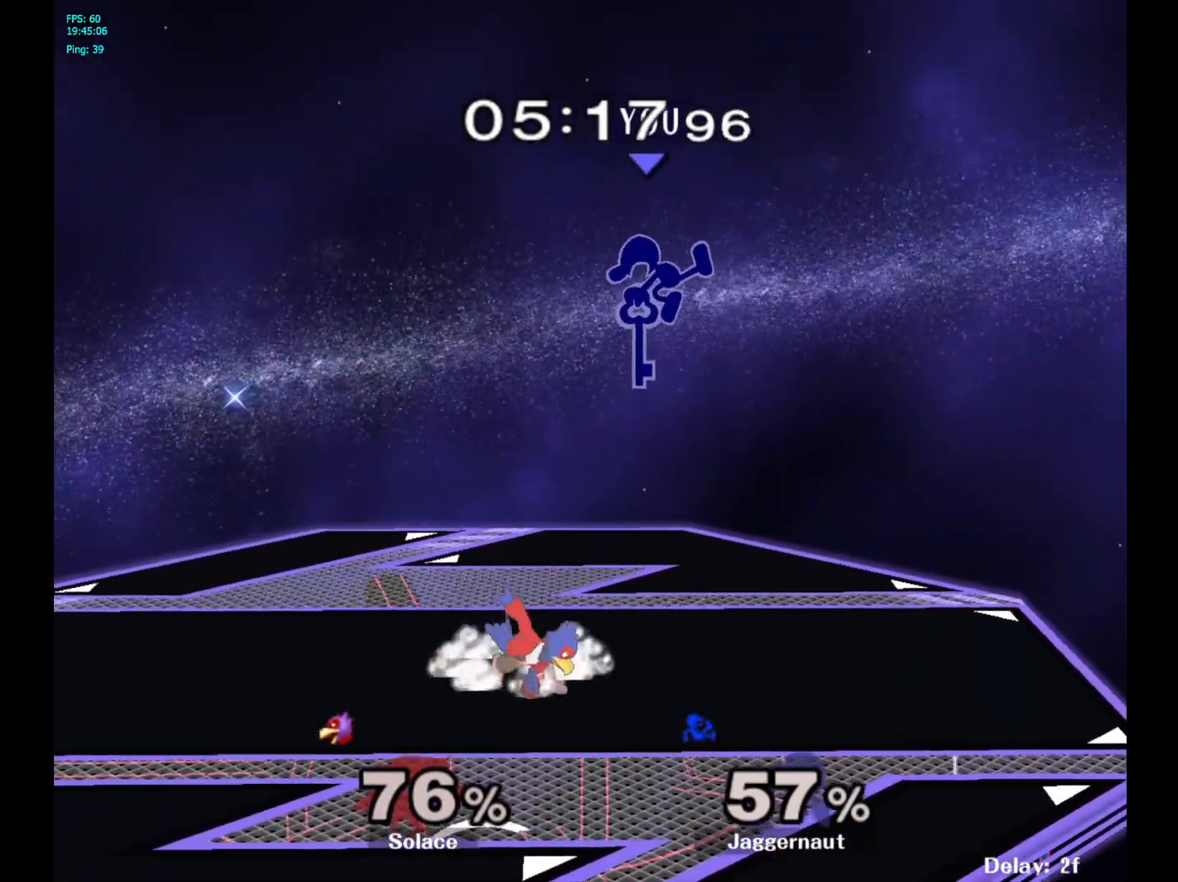
{"buttons": [], "left_stick": "left", "right_stick": "center", "events": []}
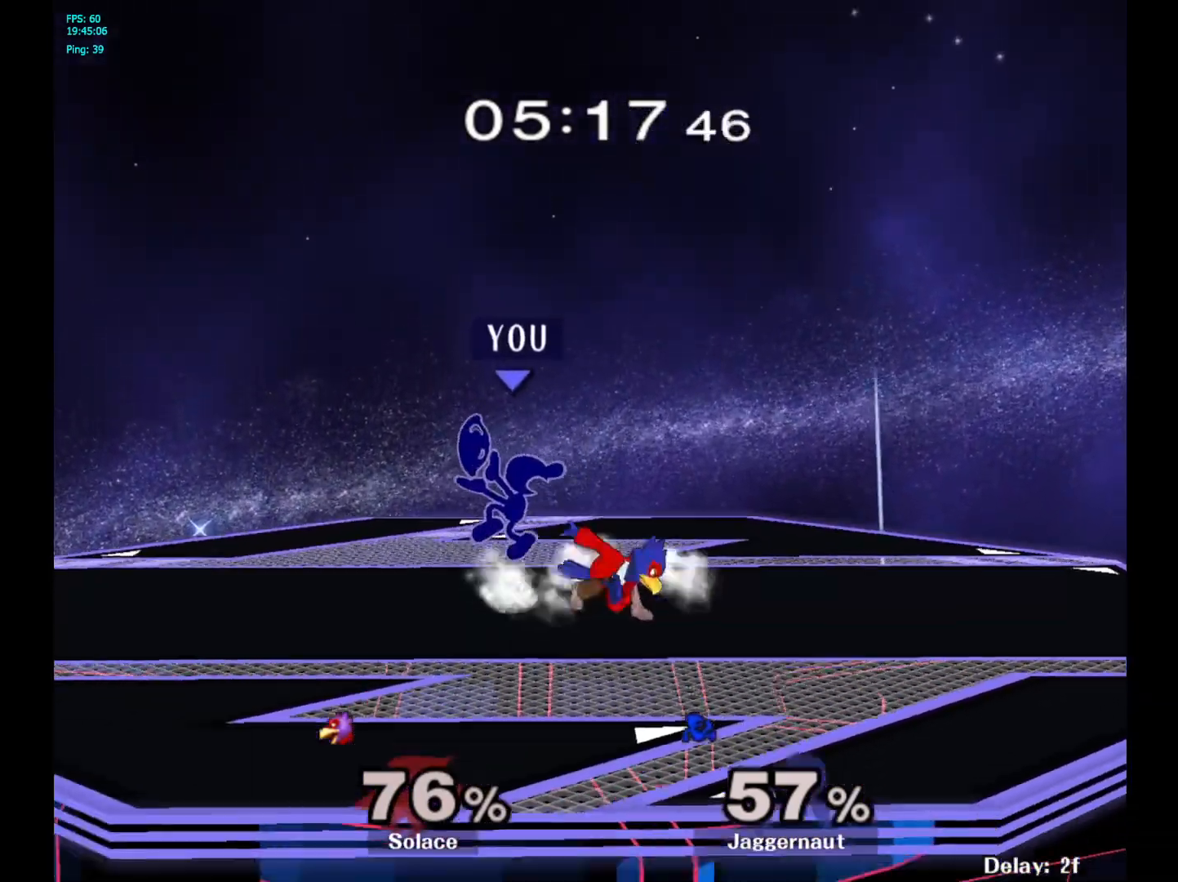
{"buttons": [], "left_stick": "right", "right_stick": "center", "events": [[283, "left_stick", "center"], [500, "left_stick", "right"]]}
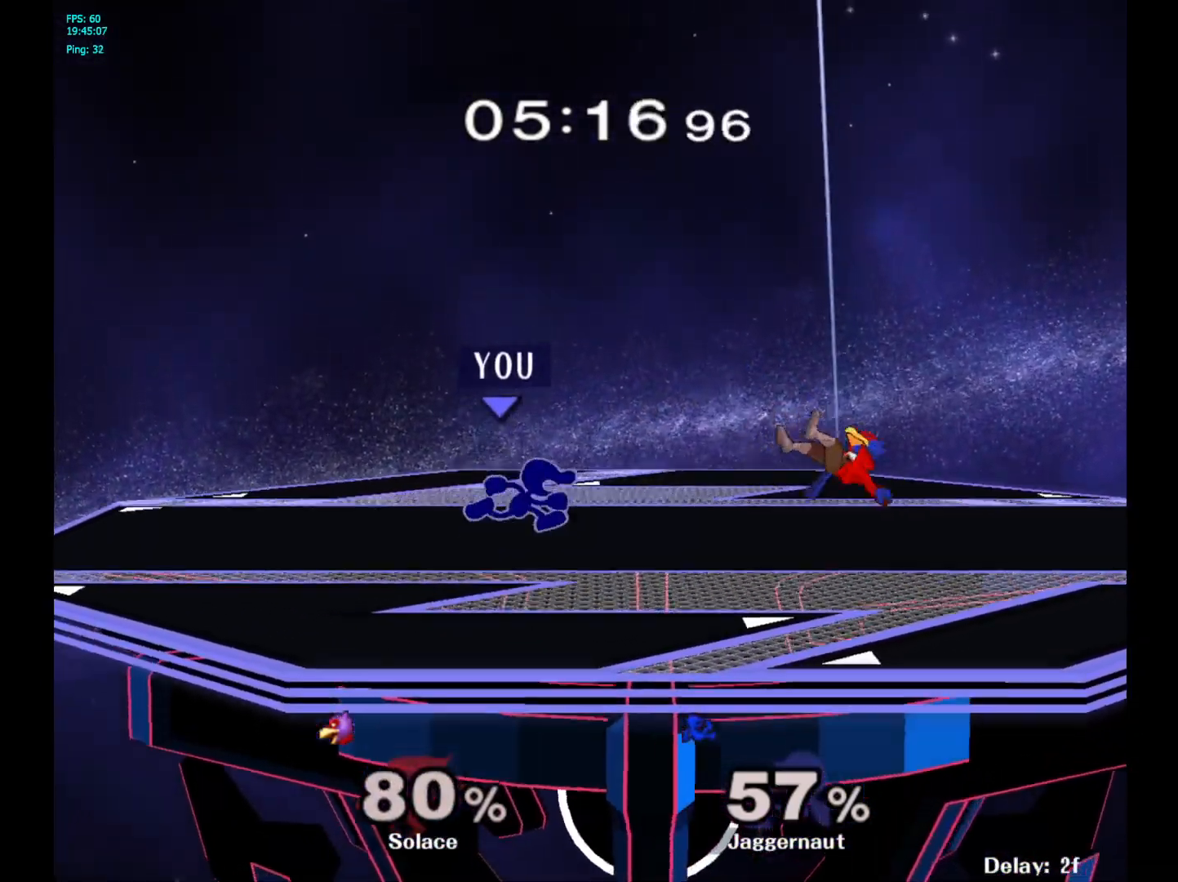
{"buttons": ["A"], "left_stick": "down", "right_stick": "center", "events": [[333, "left_stick", "down"], [417, "A", "down"]]}
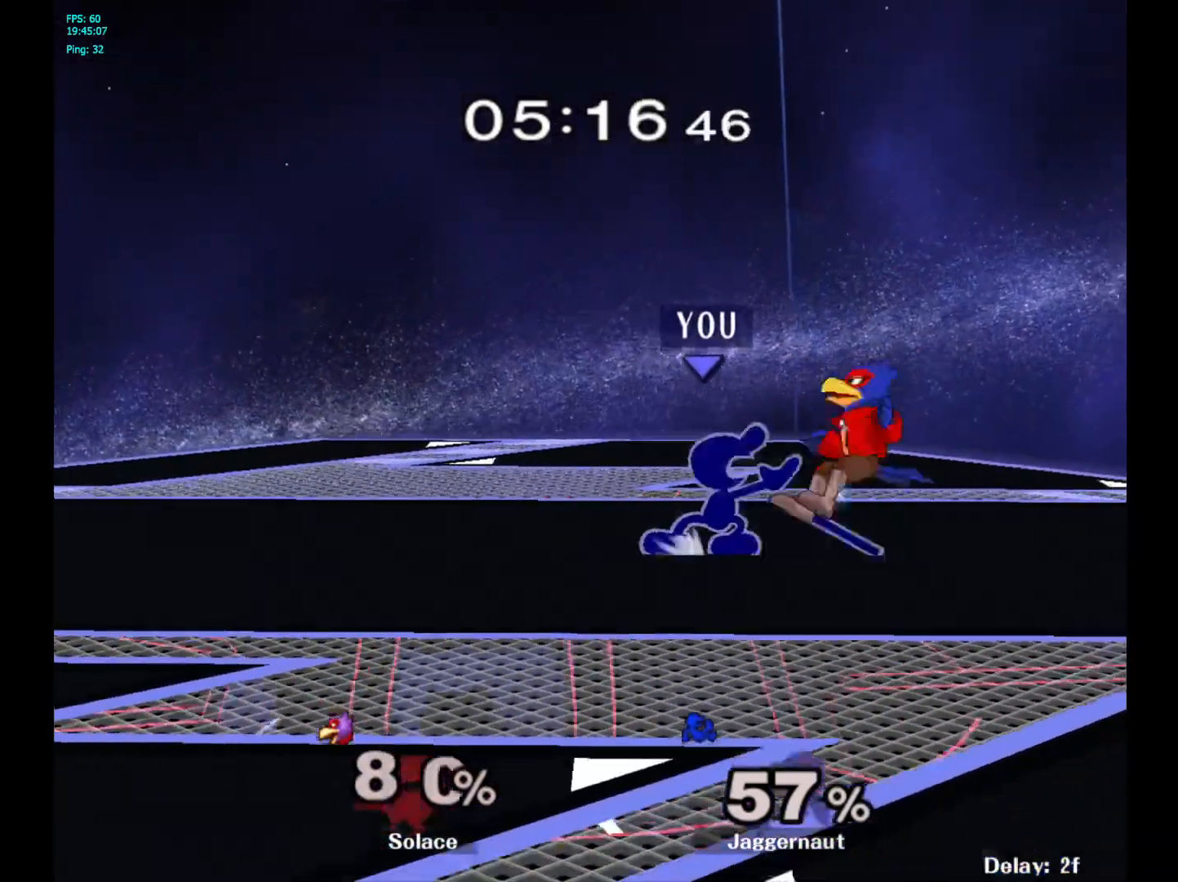
{"buttons": [], "left_stick": "right", "right_stick": "center", "events": [[50, "A", "up"], [150, "left_stick", "center"], [500, "left_stick", "right"]]}
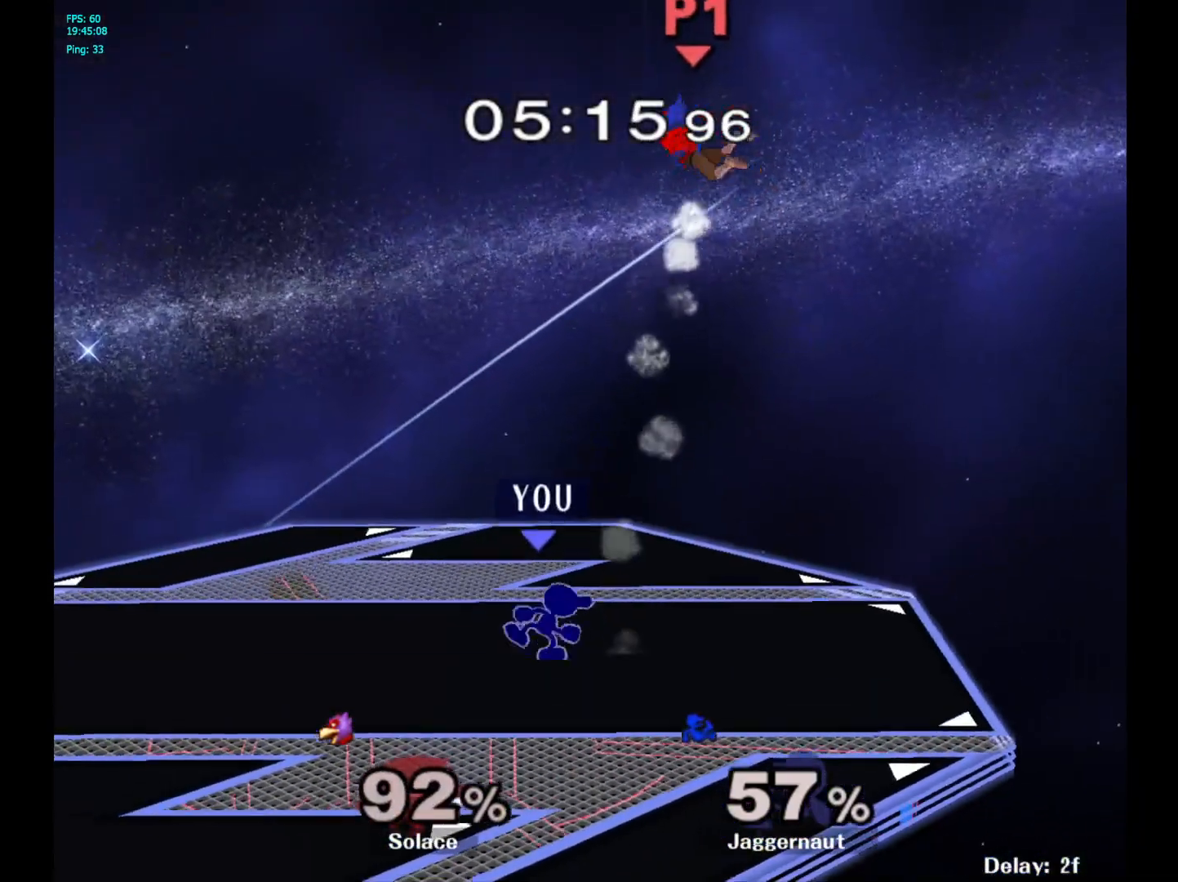
{"buttons": [], "left_stick": "right", "right_stick": "center", "events": [[183, "Y", "down"], [217, "left_stick", "down"], [267, "R1", "down"], [350, "left_stick", "center"], [367, "Y", "up"], [400, "R1", "up"], [483, "left_stick", "right"]]}
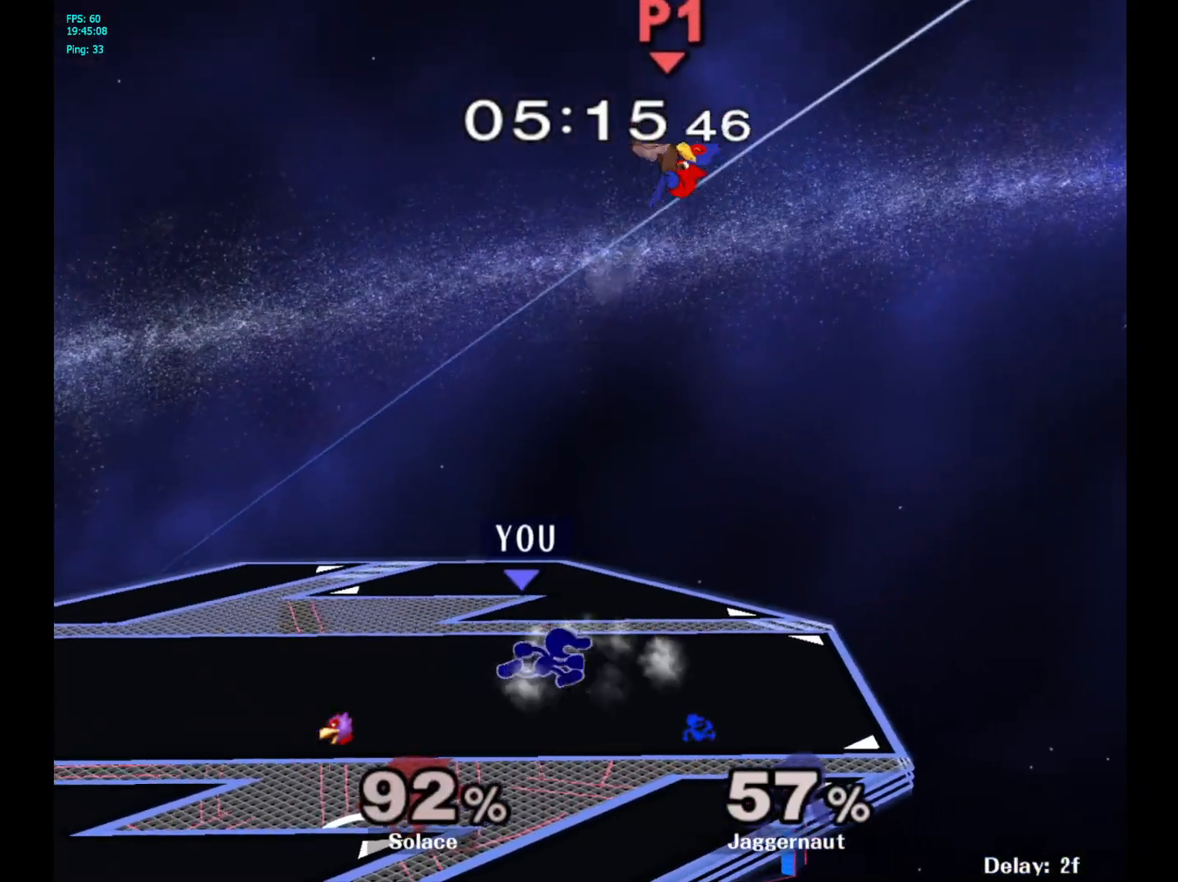
{"buttons": [], "left_stick": "left", "right_stick": "center", "events": [[50, "Y", "down"], [67, "left_stick", "center"], [167, "A", "down"], [233, "Y", "up"], [317, "A", "up"], [317, "left_stick", "left"]]}